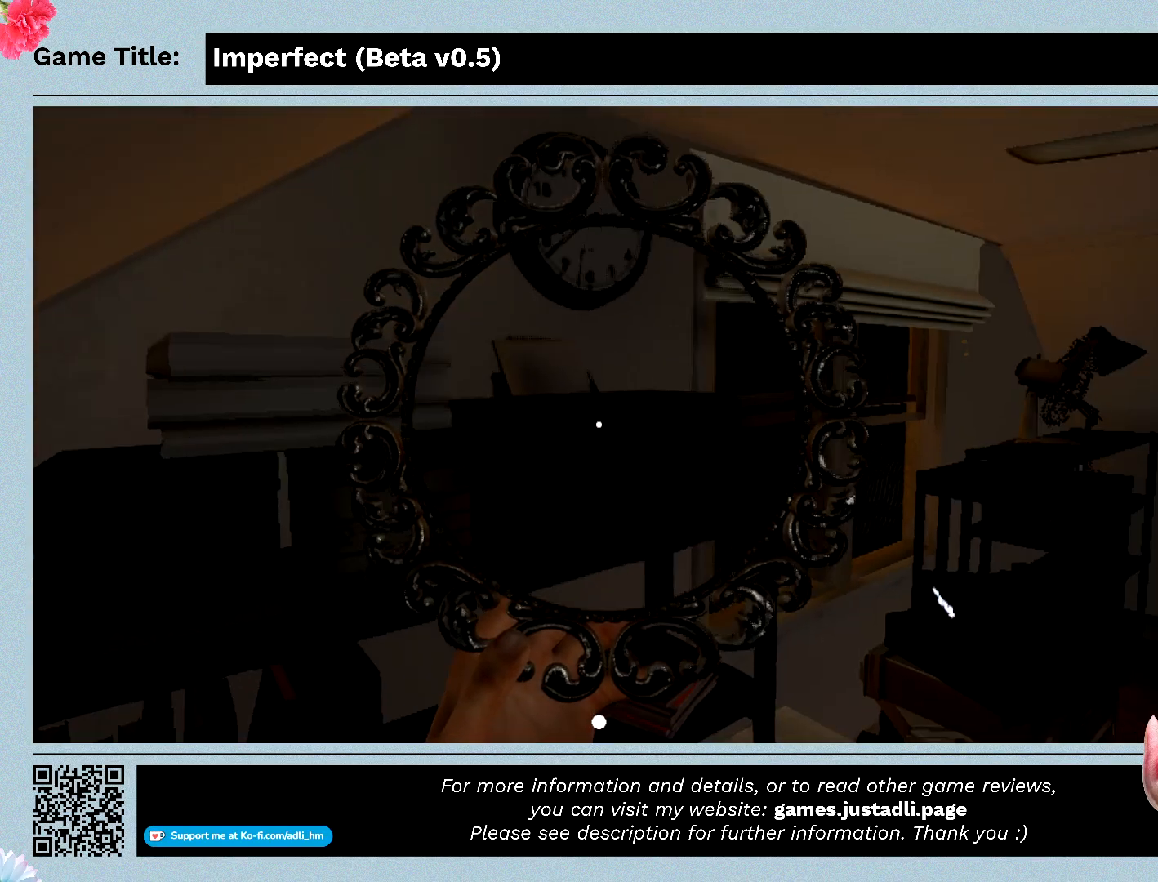
Gameplay with keyboard and mouse; each line is a JSON object with the keys and mouse buttons held at the frame after it. "events" lists presses ("down") and releases ("up") of "0", "1", "2", "3", "4", "5", "6", "7", "8", "9", "a", "alt", "b", "c", "caps_lock", "ctrl", "d", "down", "e", "escape", "f", "f1", "f2", "f3", "f4", "f5", "f6", "f7", "f8", "g", "h", "i", "j", "k", "l", "left", "m", "n", "o", "p", "q", "r", "return", "right", "s", "shift", "space", "t", "tab", "tilde", "u", "up", "v", "w", "x", "y", "z", "mouse_left", "mouse_wheel" and "mouse_right" between this image and that frame as [ms after this image, input, new state], when the widget could be followed in between. "mouse_left", "mouse_wheel", "mouse_right" = the "left", "wheel", "right" buttons of the "mouse" list. No other keys are recorded. "wheel" means that the mouse wheel is clicked or scrolled. Mouse movement is not recorded.
{"keys": [], "mouse": ["left"], "events": []}
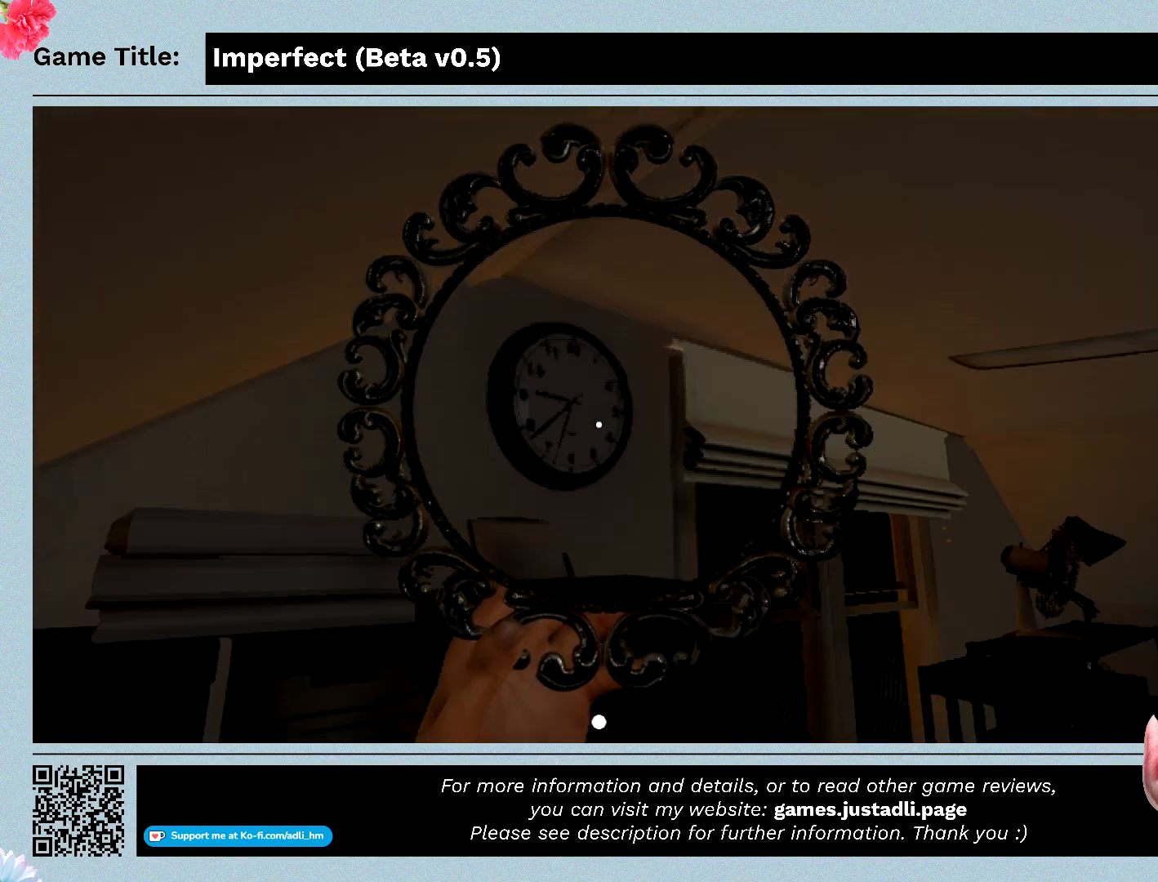
{"keys": [], "mouse": ["left"], "events": []}
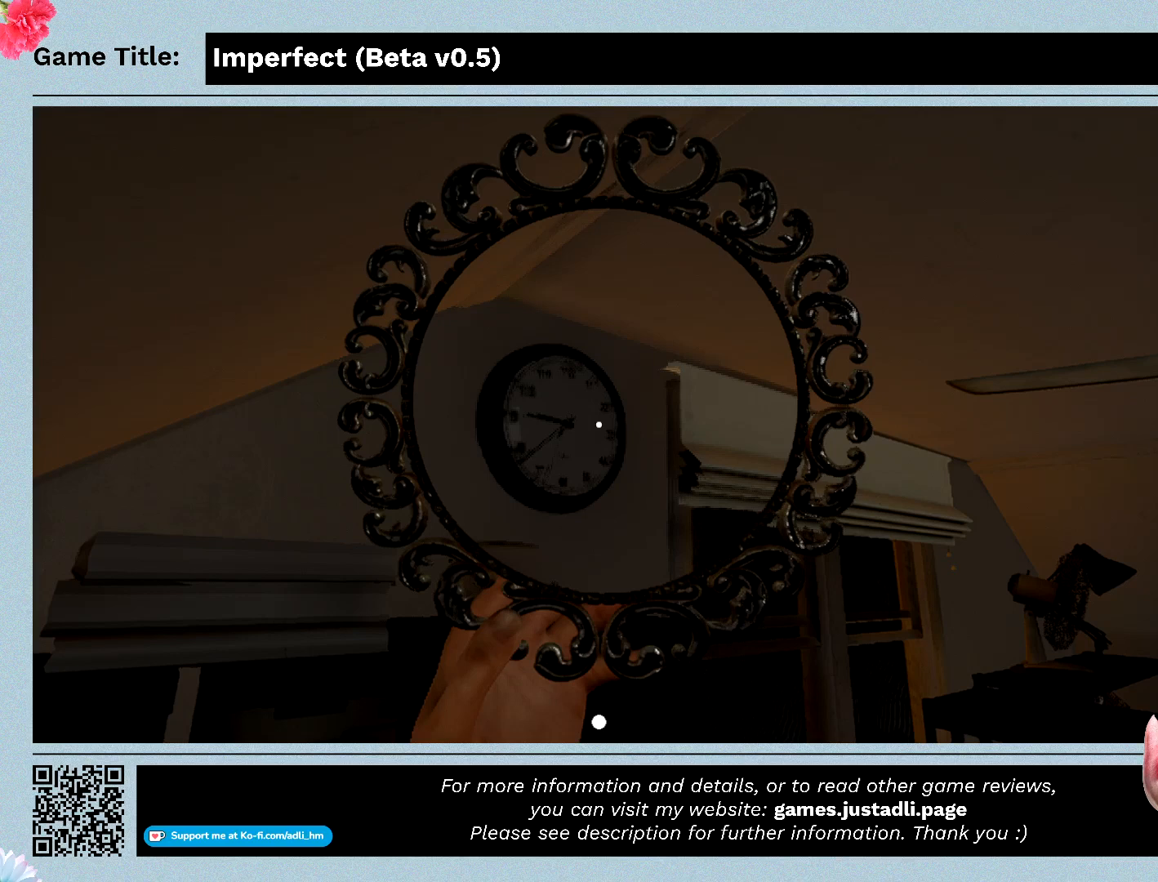
{"keys": [], "mouse": ["left"], "events": []}
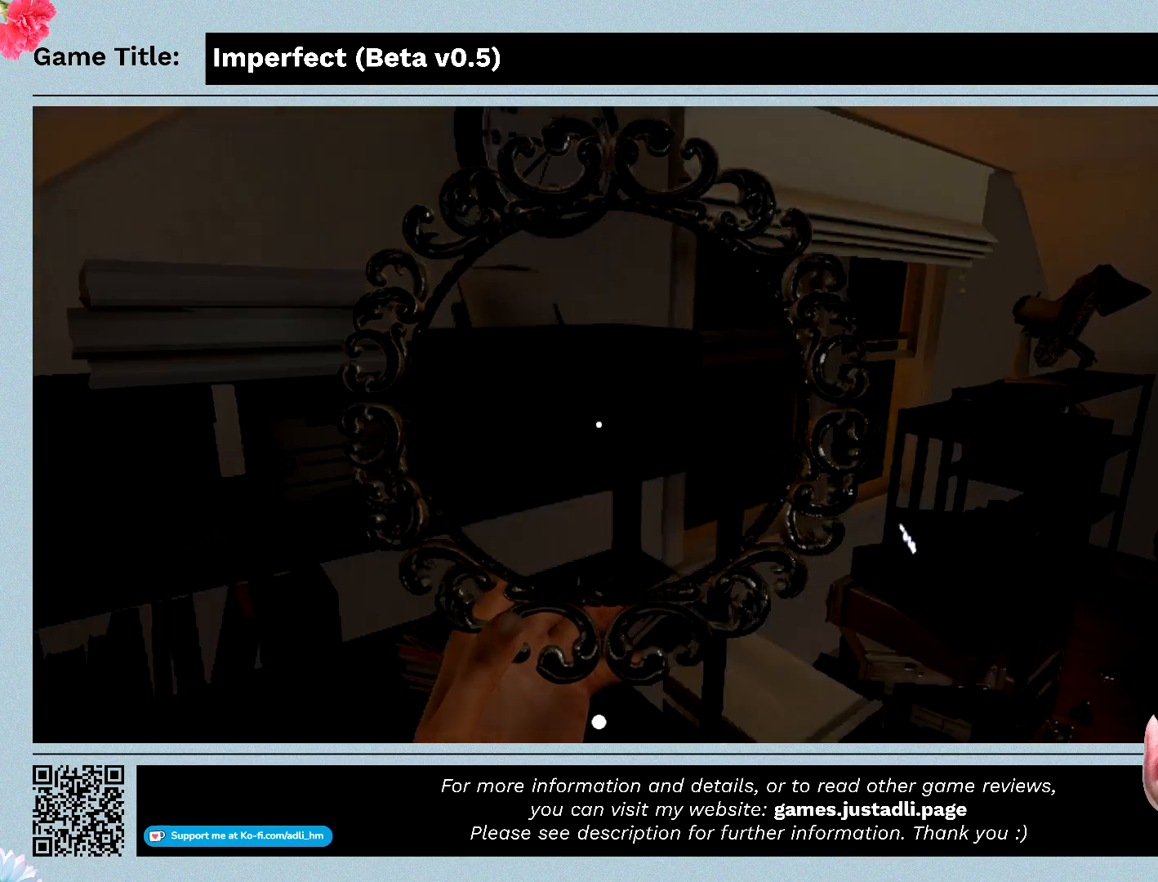
{"keys": [], "mouse": ["left"], "events": []}
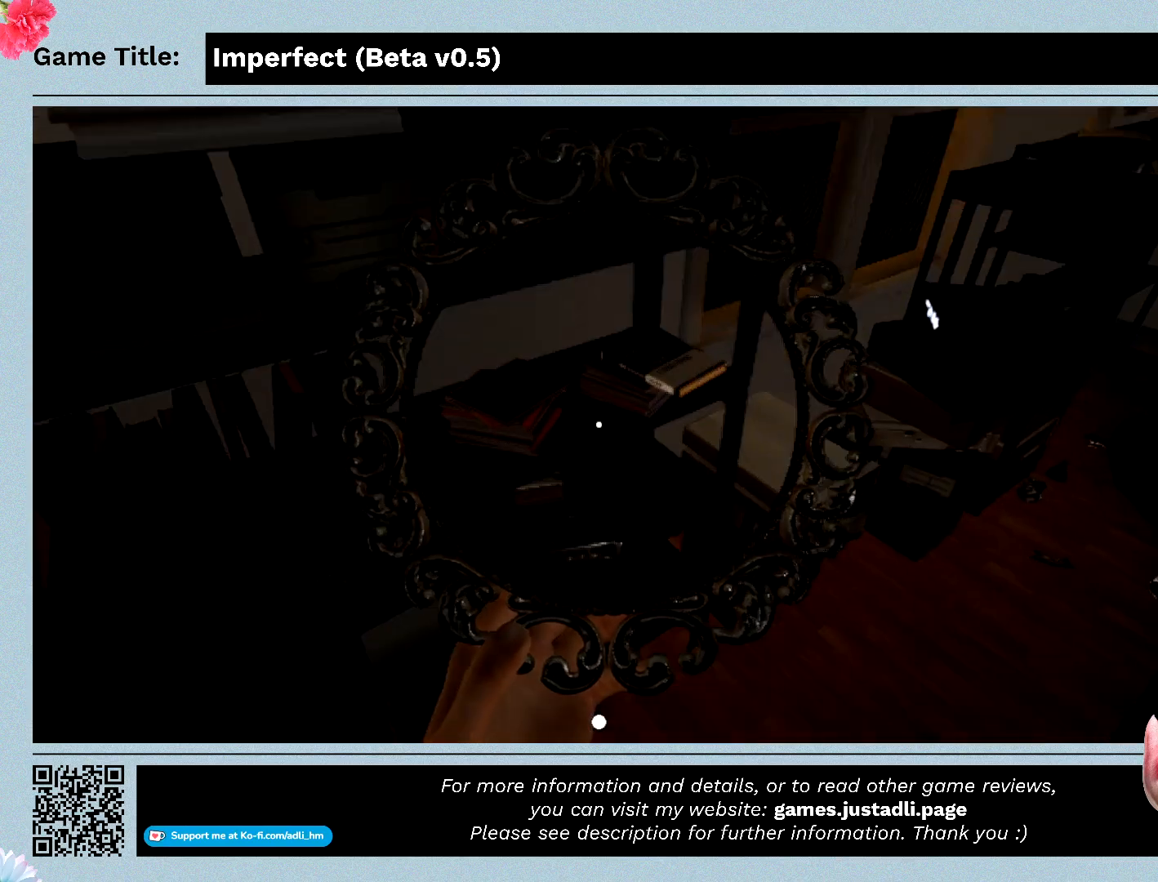
{"keys": [], "mouse": ["left"], "events": []}
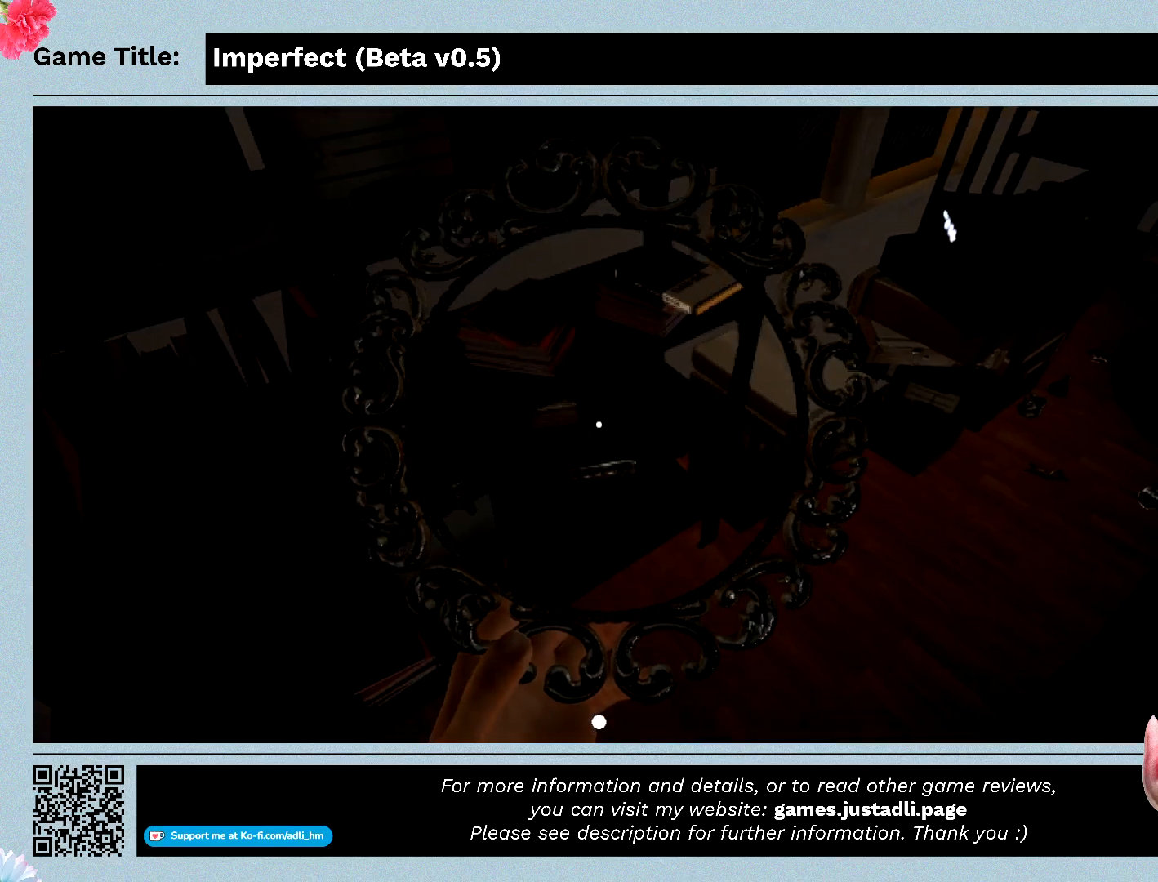
{"keys": [], "mouse": ["left"], "events": []}
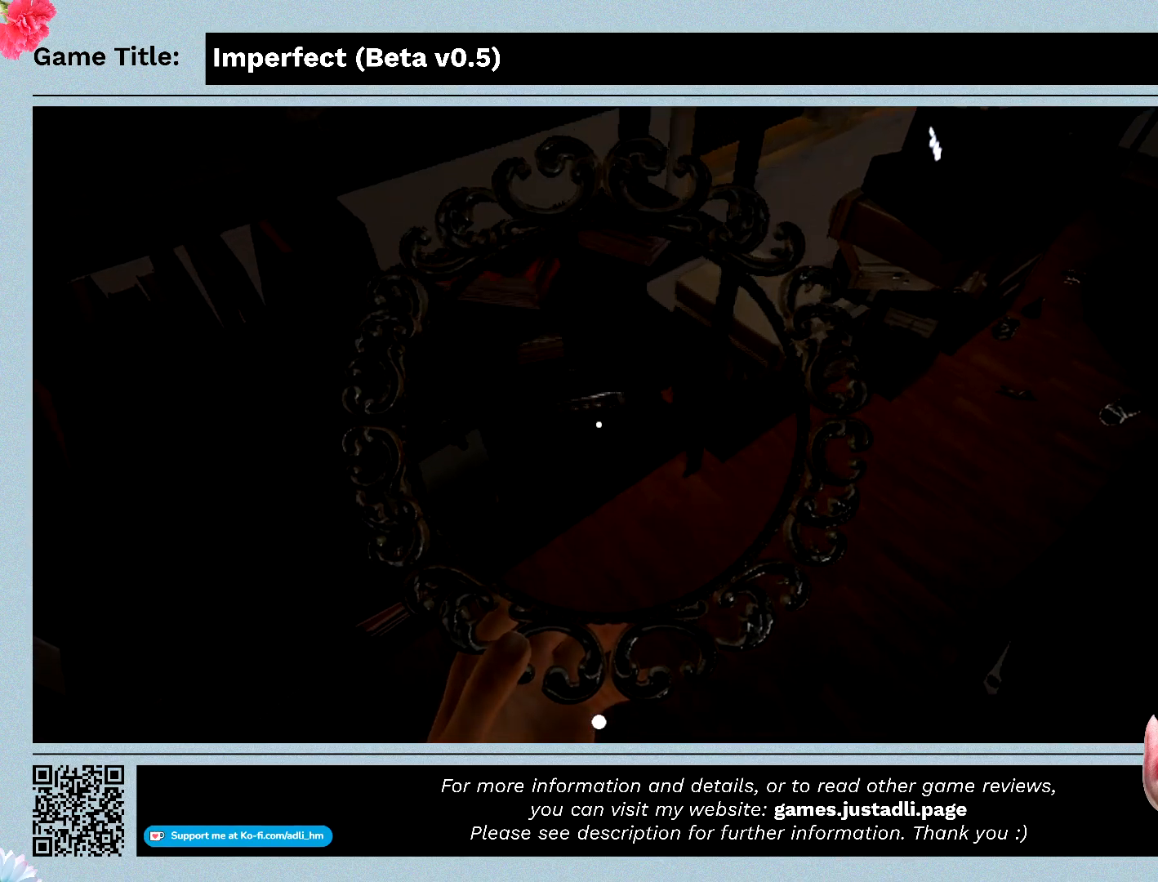
{"keys": [], "mouse": ["left"], "events": []}
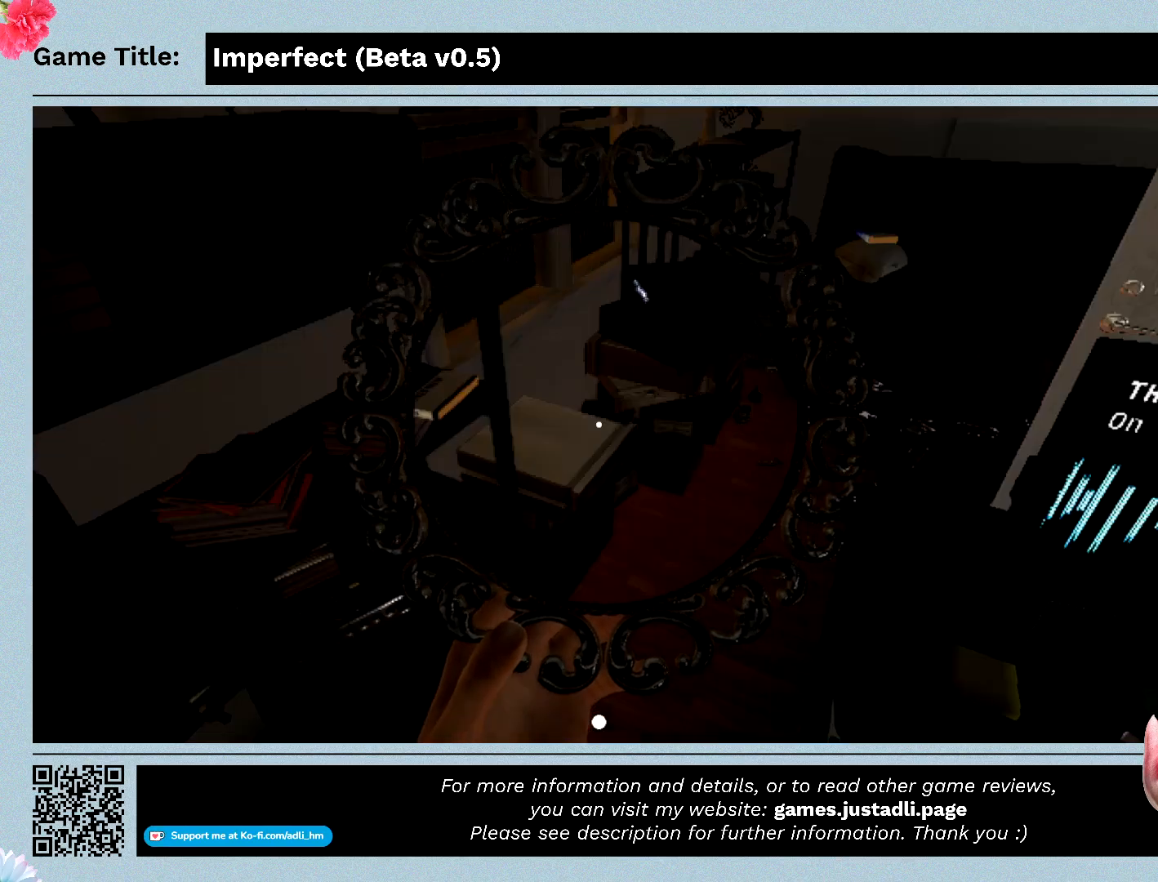
{"keys": [], "mouse": ["left"], "events": []}
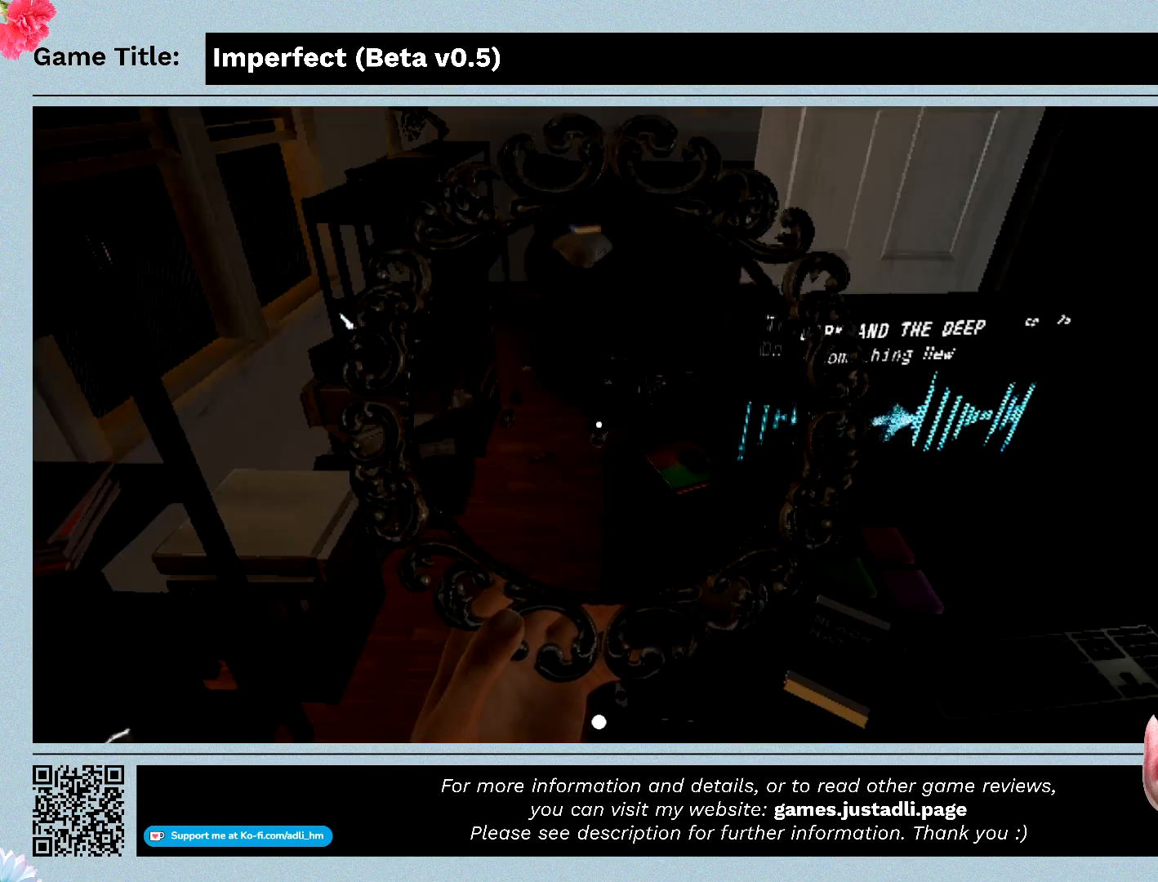
{"keys": [], "mouse": ["left"], "events": []}
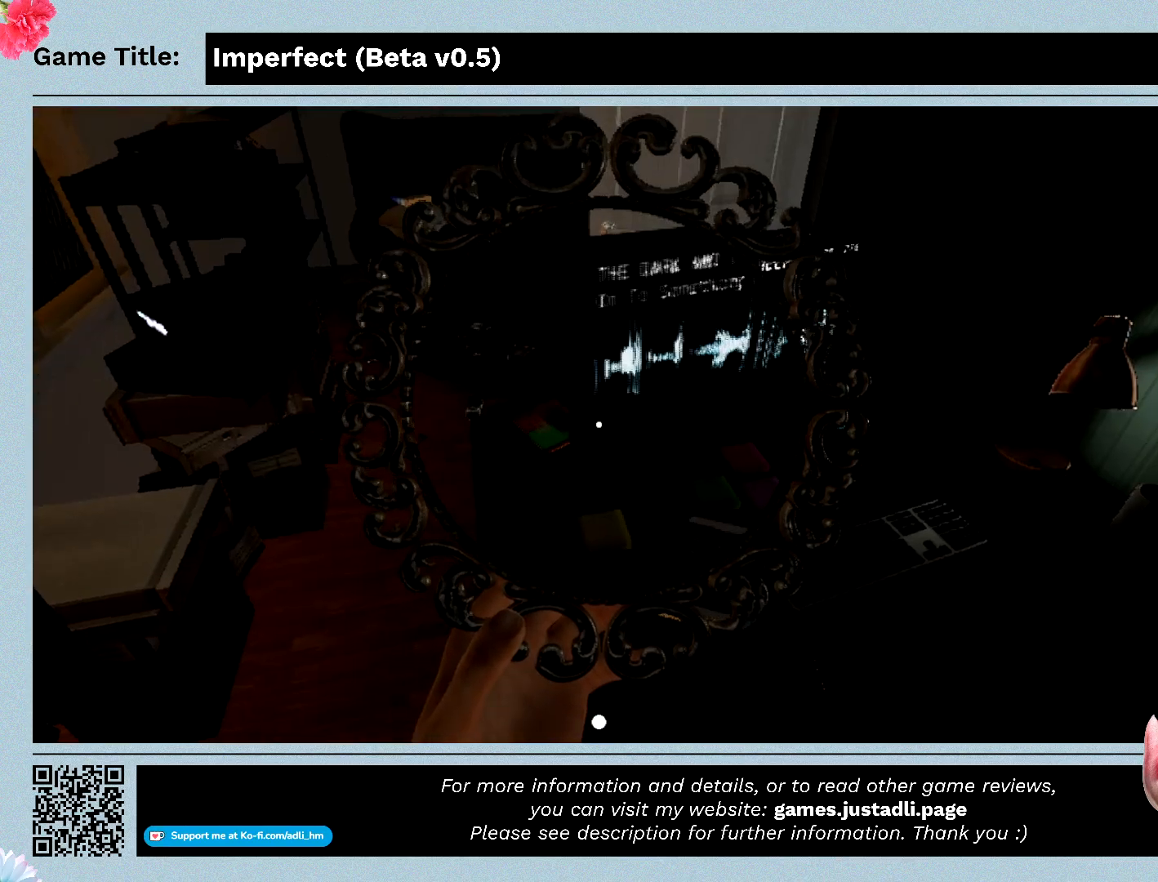
{"keys": [], "mouse": ["left"], "events": []}
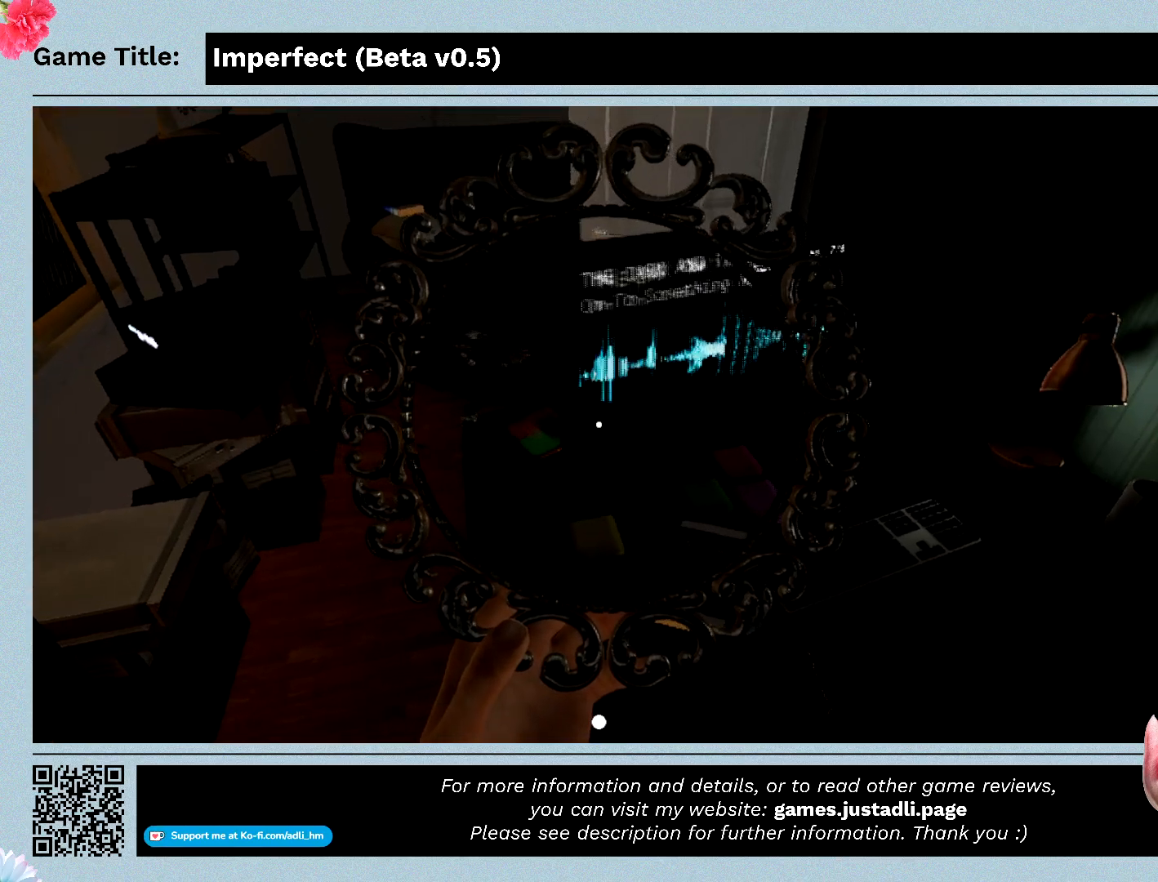
{"keys": [], "mouse": ["left"], "events": []}
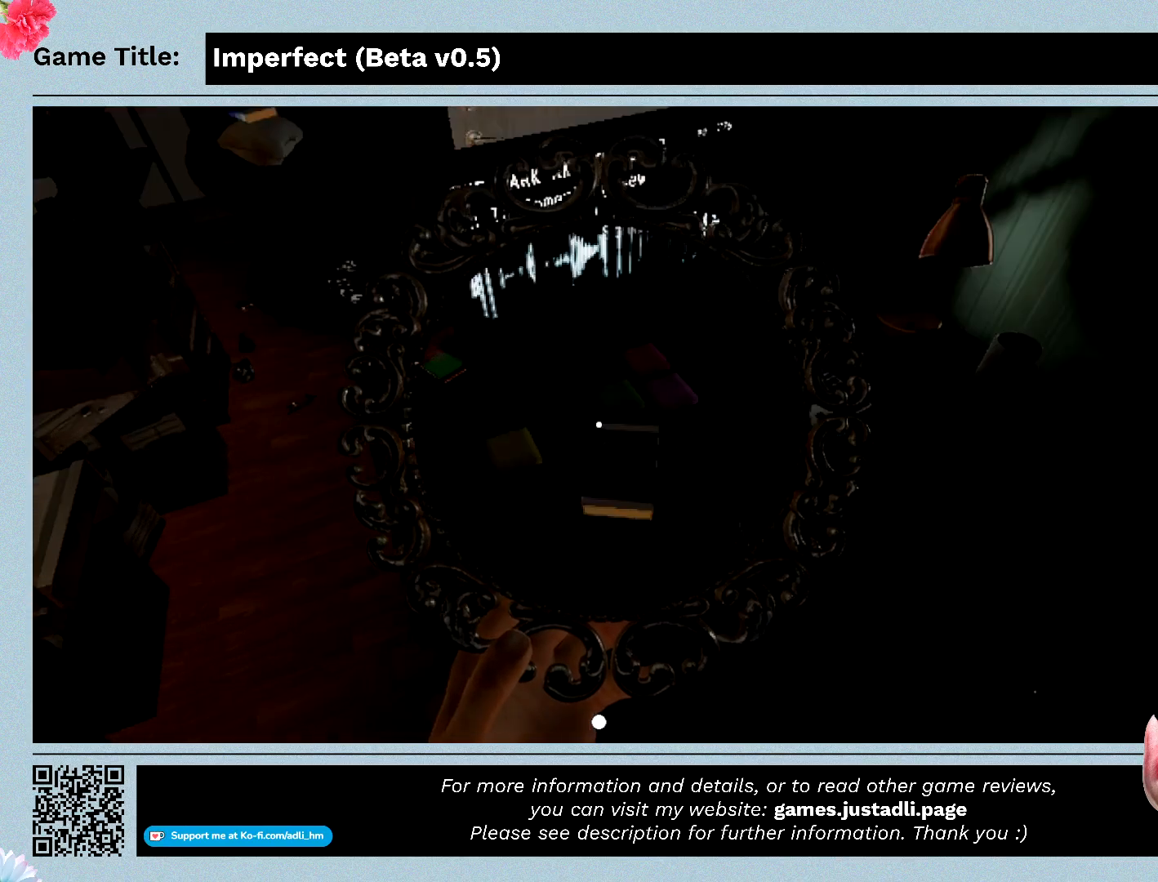
{"keys": [], "mouse": ["left"], "events": []}
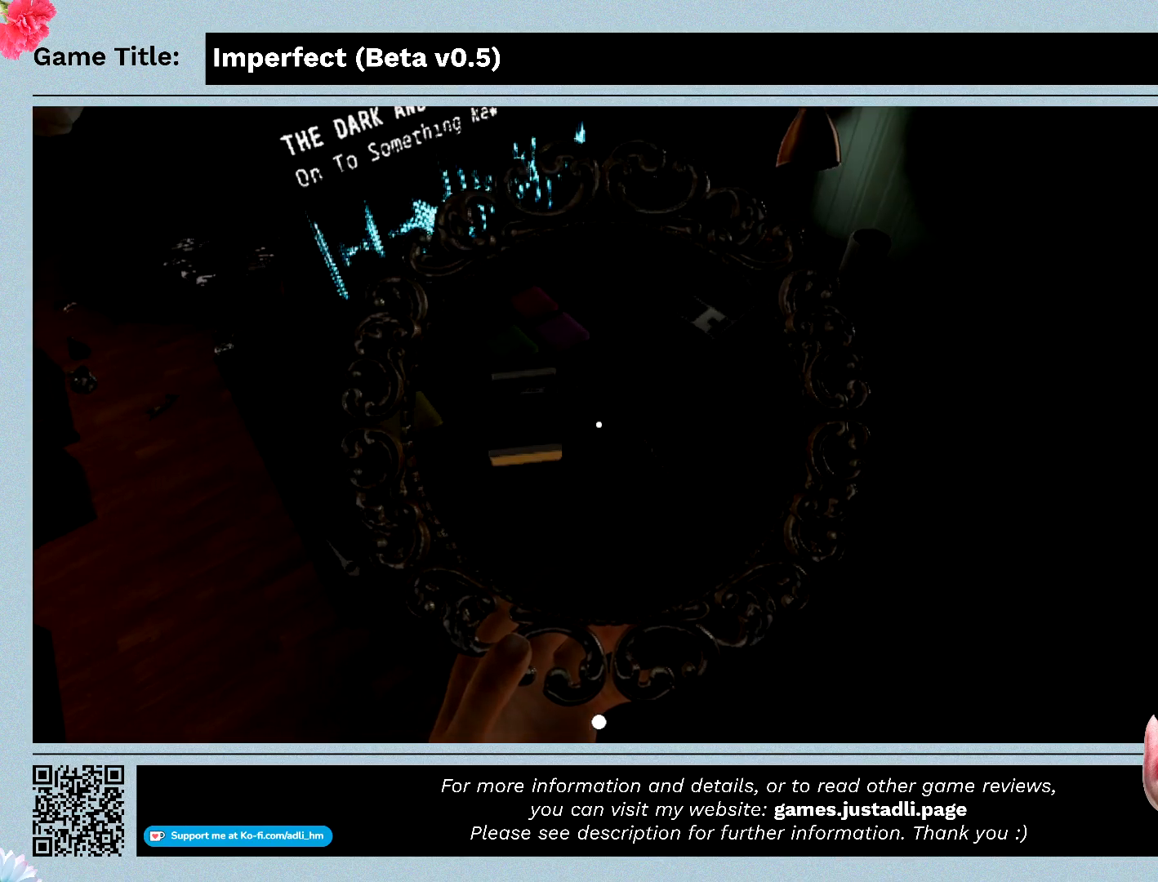
{"keys": [], "mouse": ["left"], "events": []}
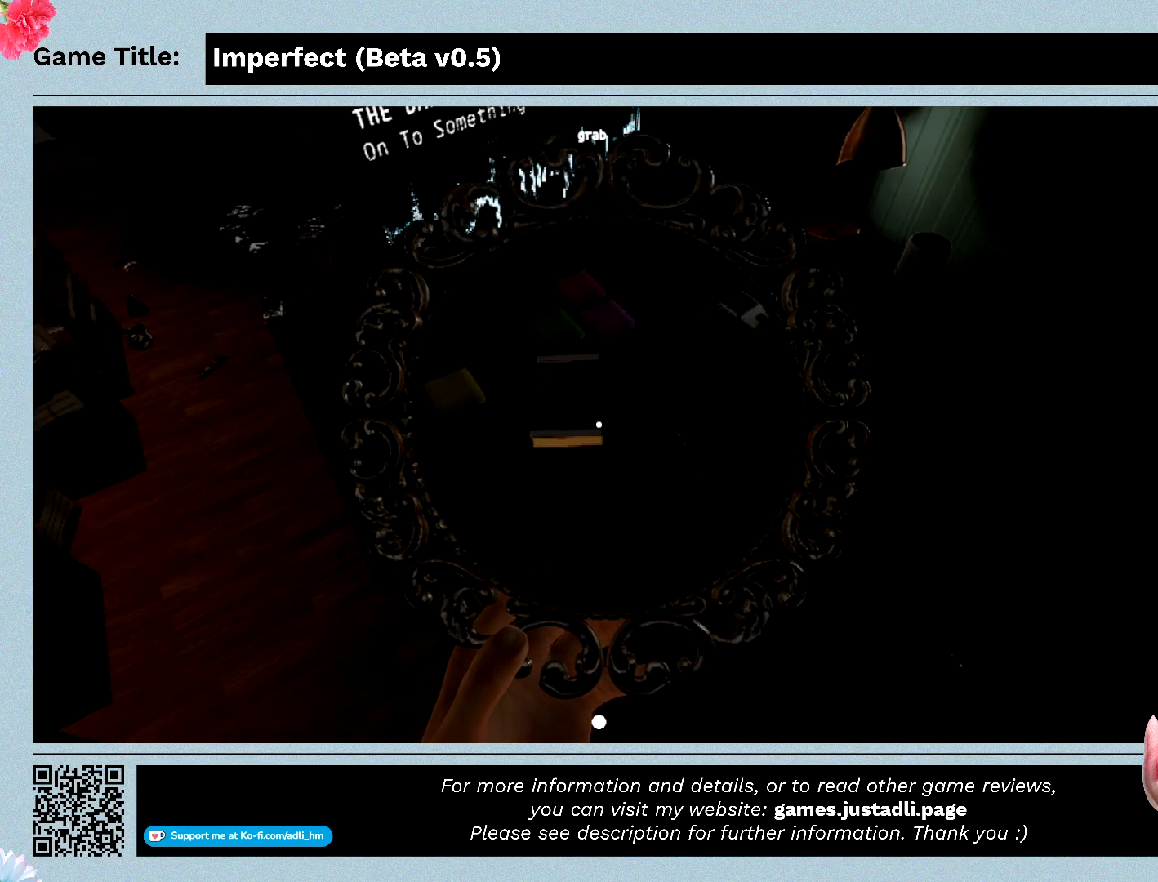
{"keys": [], "mouse": ["left"], "events": []}
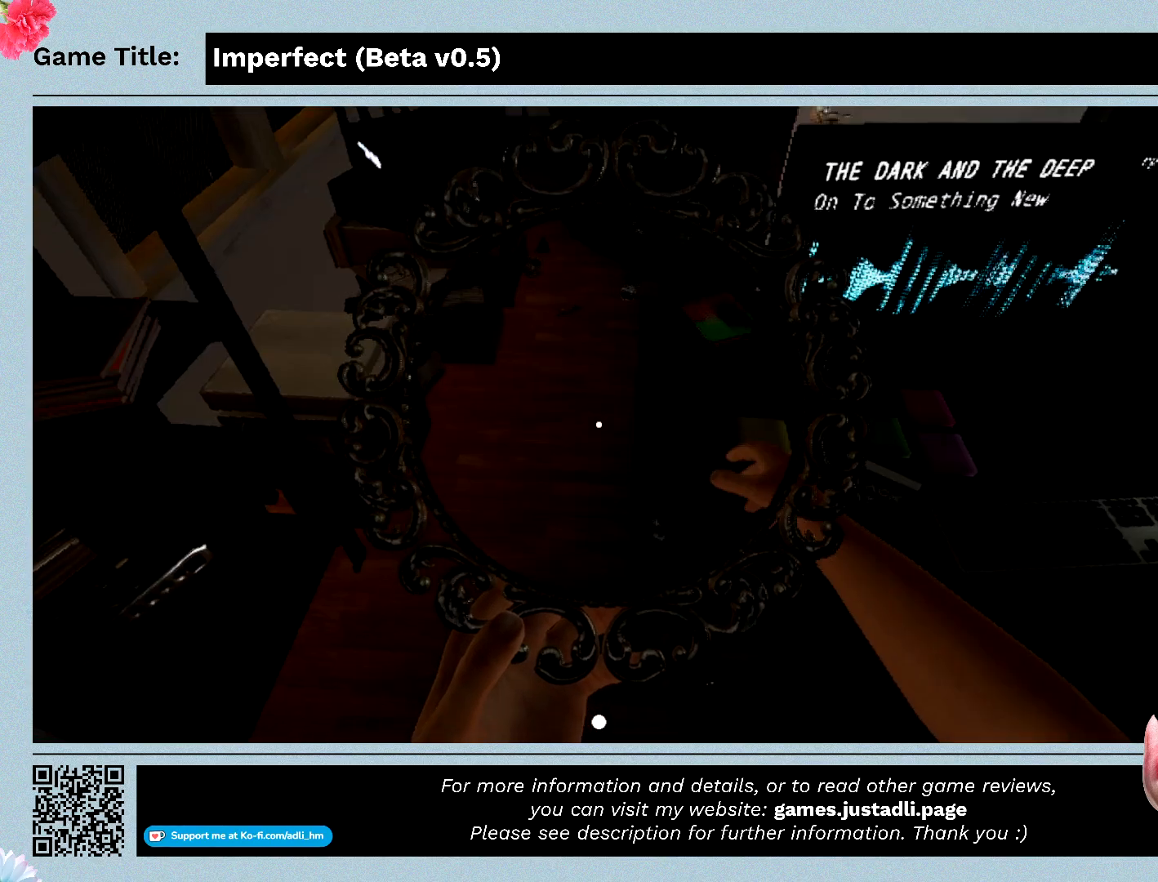
{"keys": [], "mouse": ["left"], "events": []}
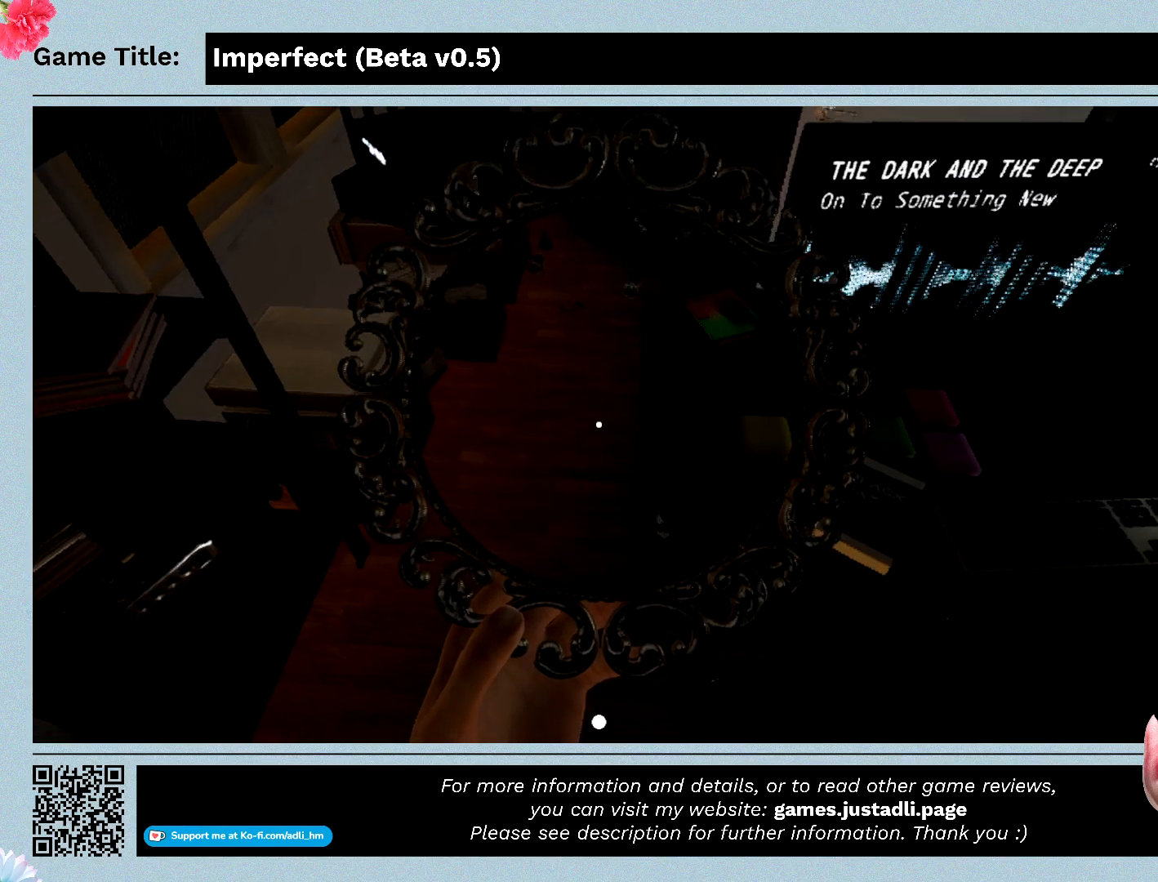
{"keys": [], "mouse": ["left"], "events": []}
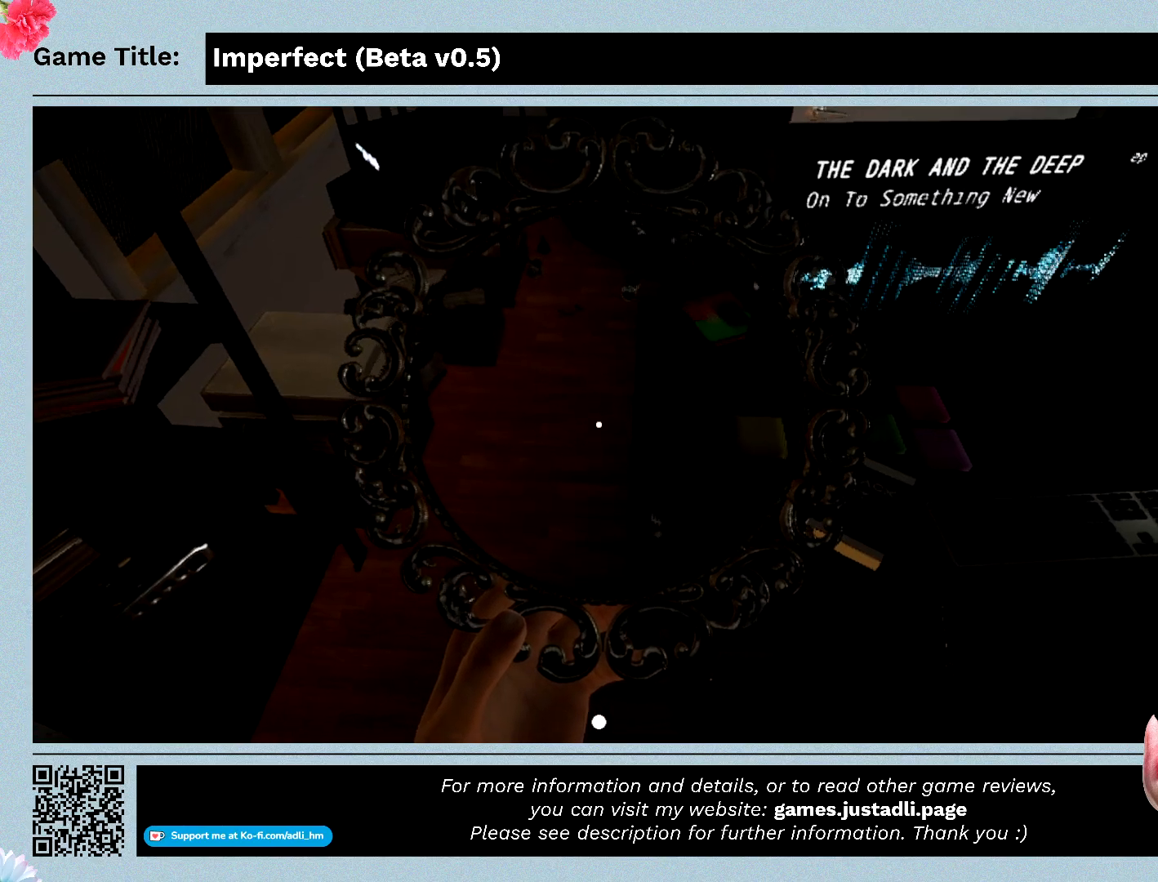
{"keys": ["w"], "mouse": ["left"], "events": [[400, "w", "down"]]}
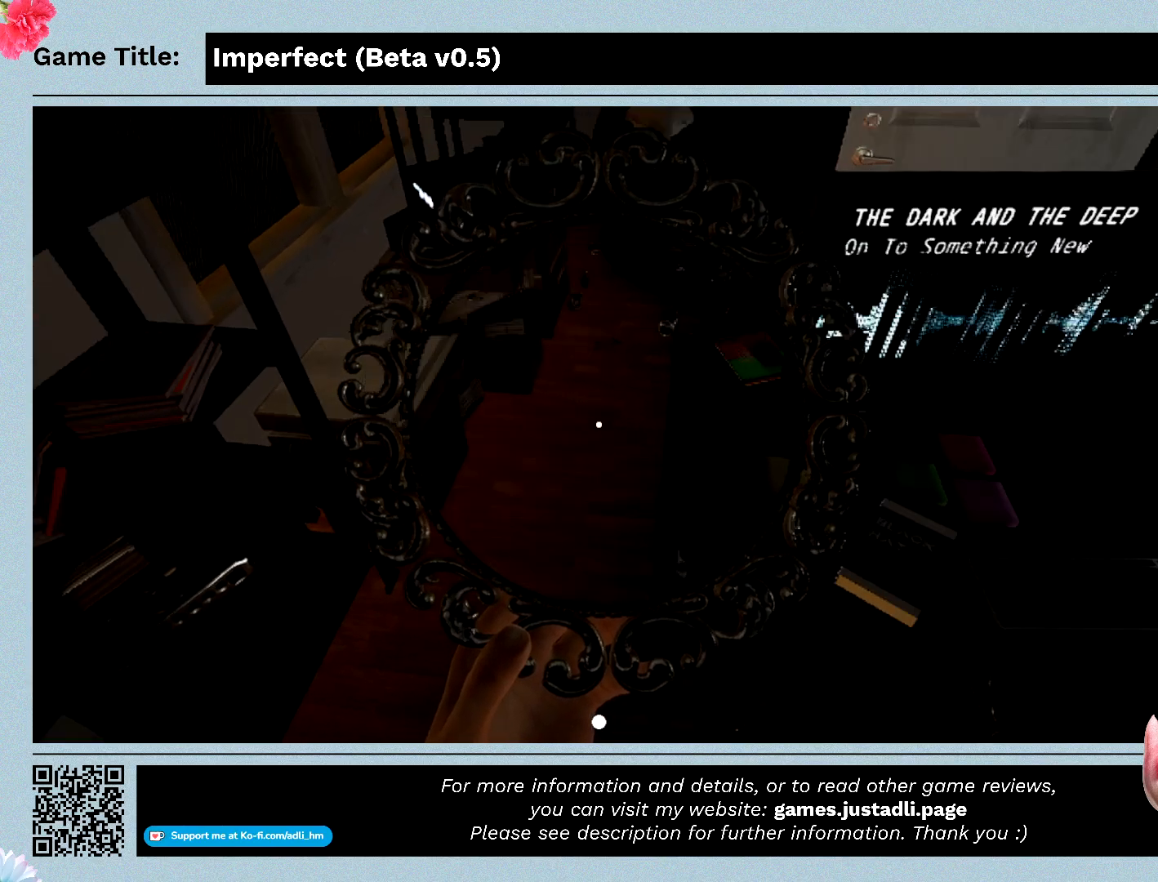
{"keys": ["w"], "mouse": ["left"], "events": []}
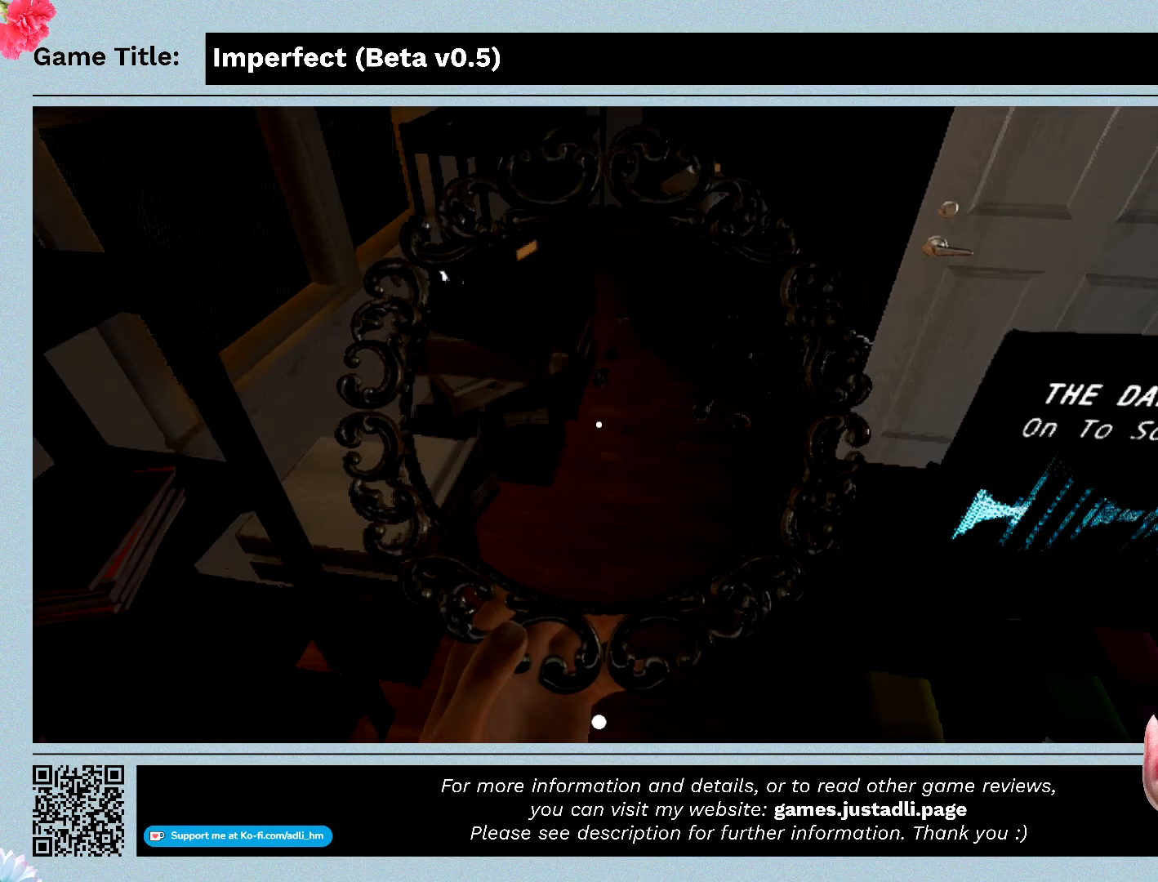
{"keys": ["w"], "mouse": ["left"], "events": []}
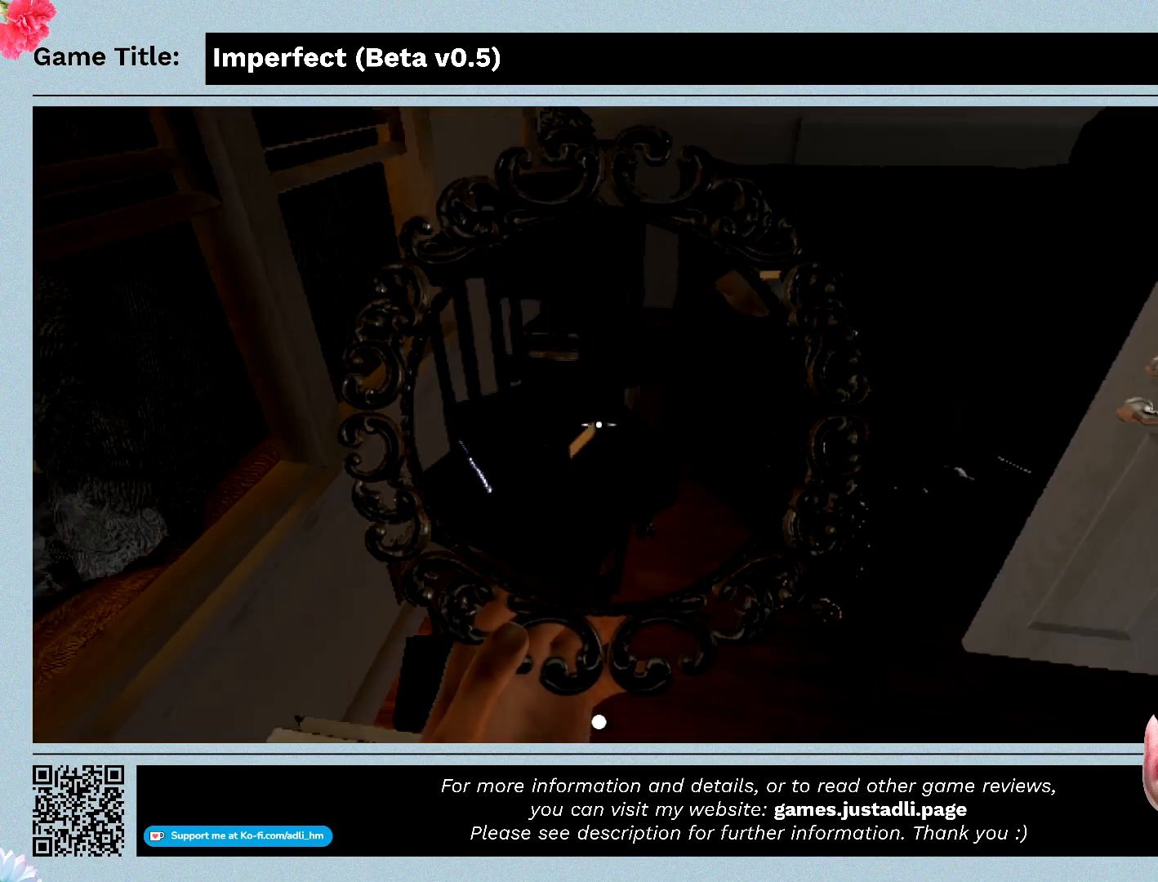
{"keys": [], "mouse": ["left"], "events": [[300, "w", "up"]]}
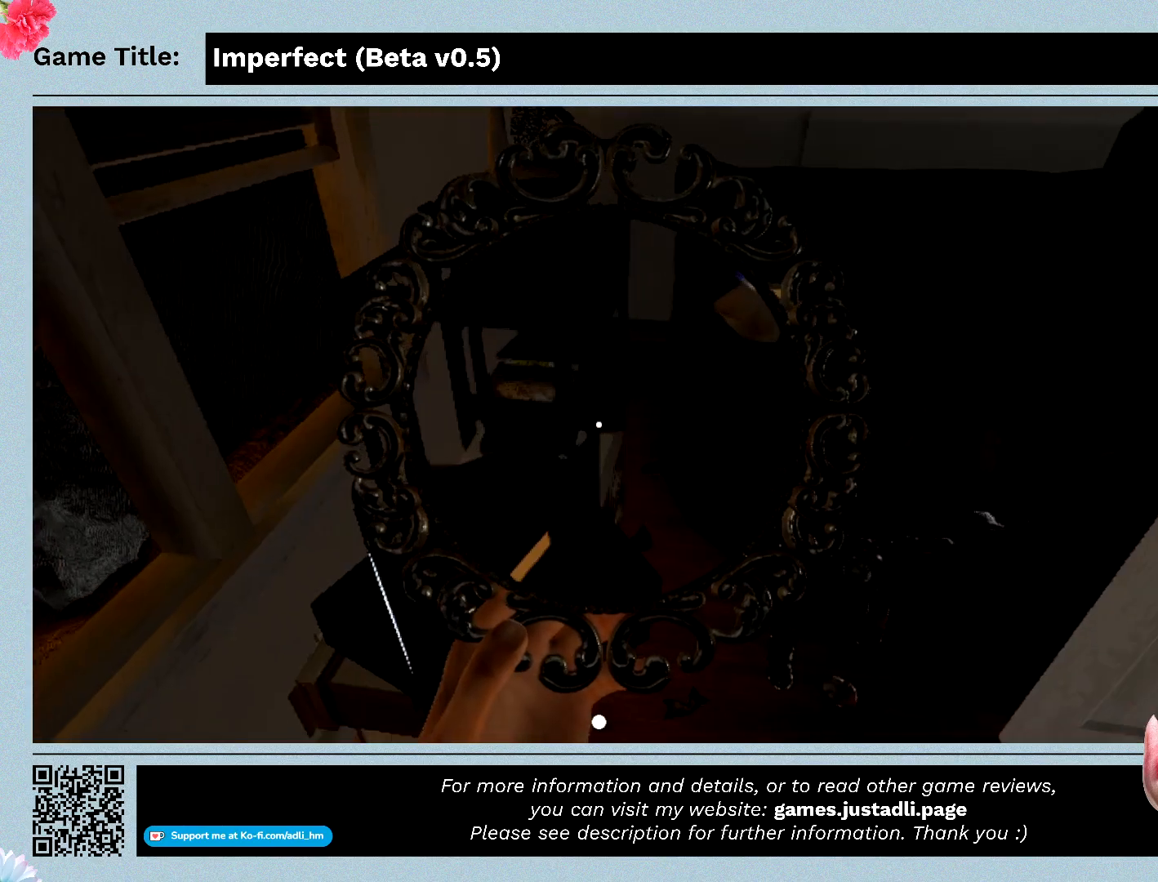
{"keys": [], "mouse": ["left"], "events": []}
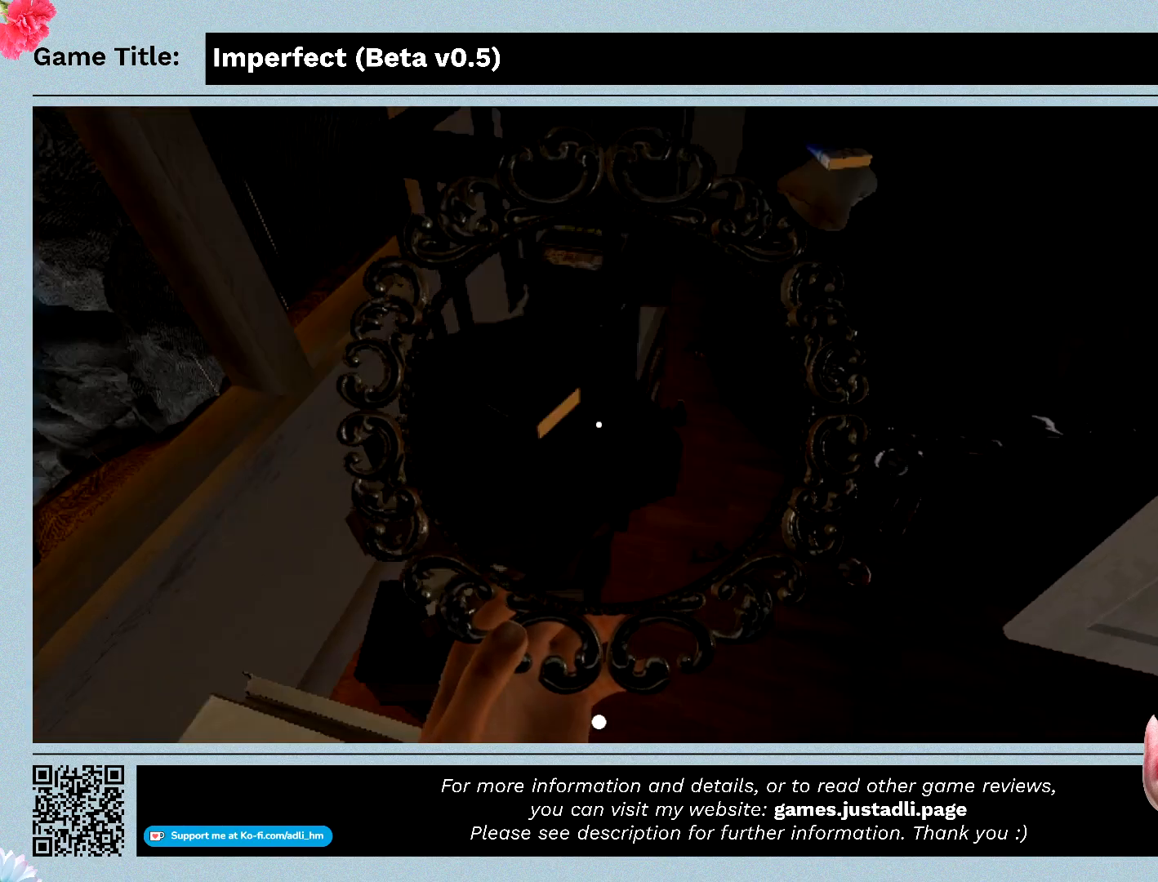
{"keys": [], "mouse": ["left"], "events": []}
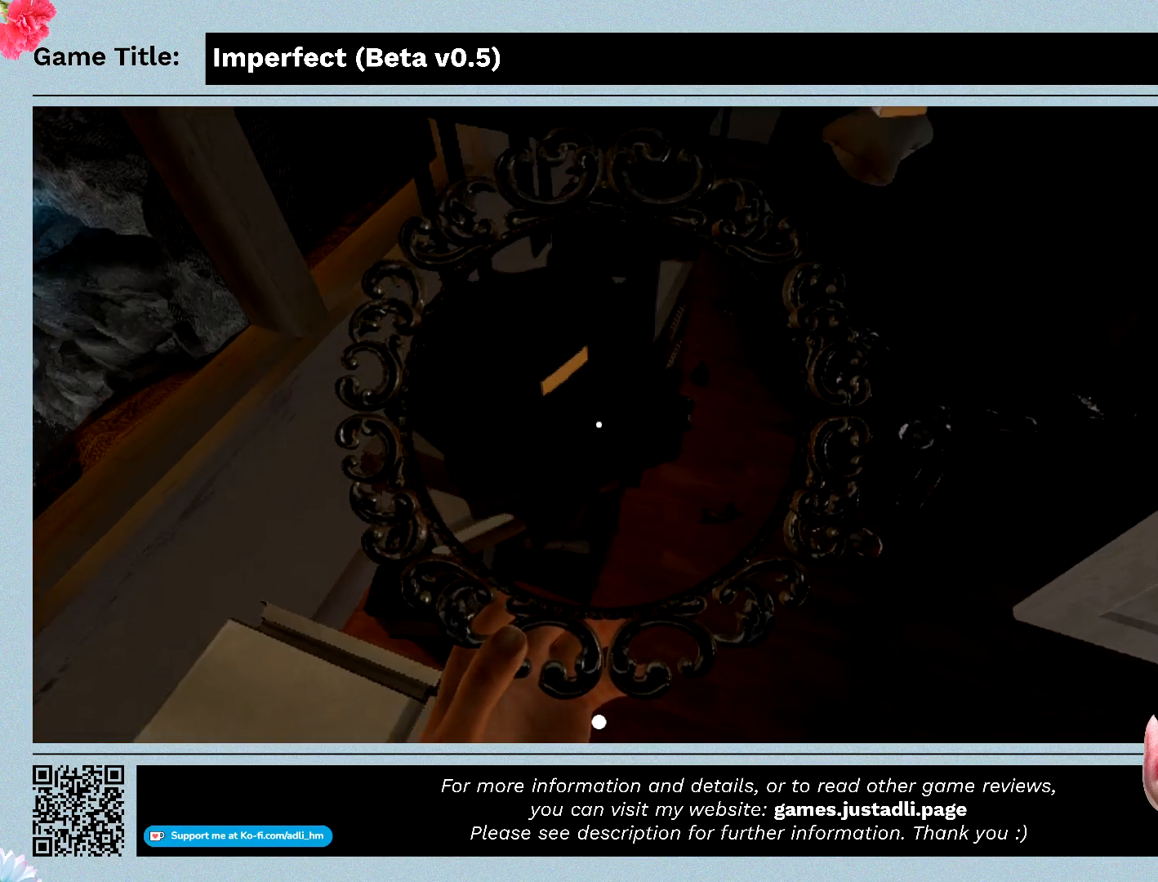
{"keys": [], "mouse": ["left"], "events": []}
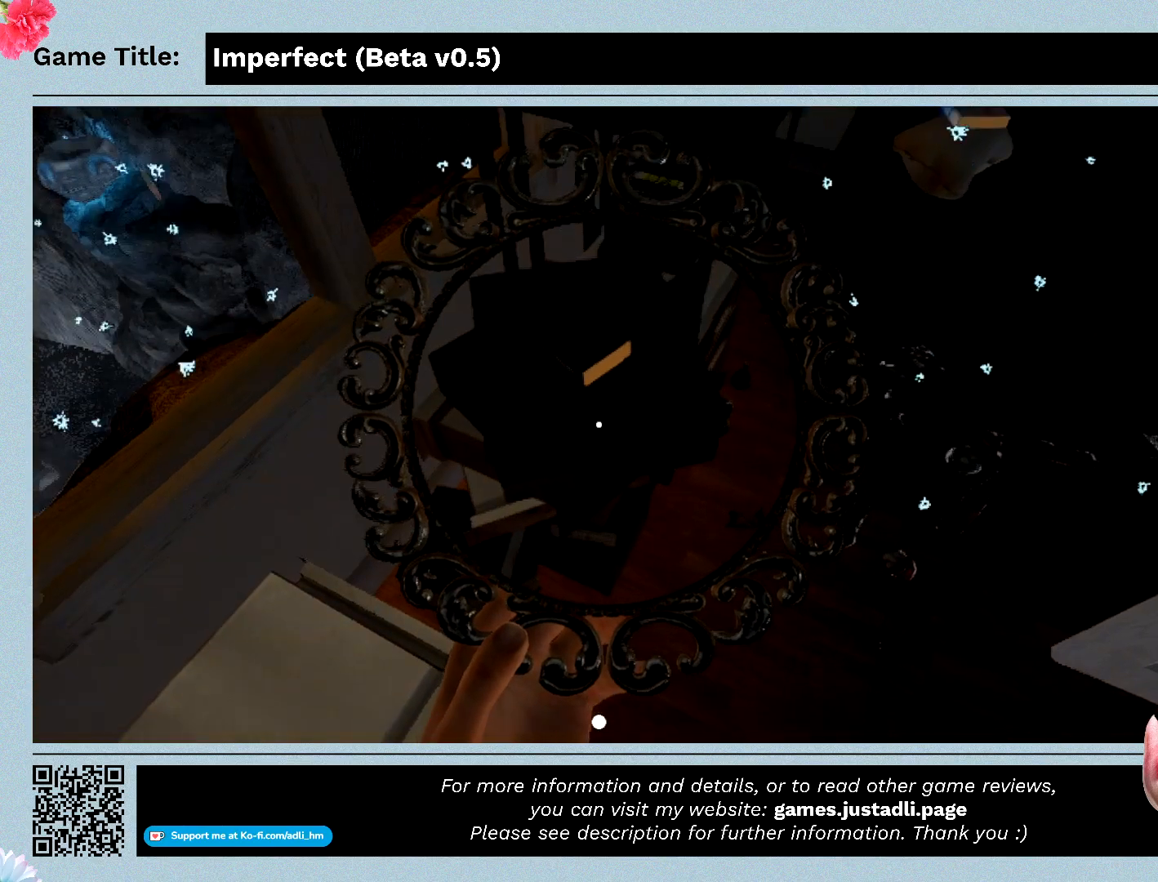
{"keys": [], "mouse": ["left"], "events": []}
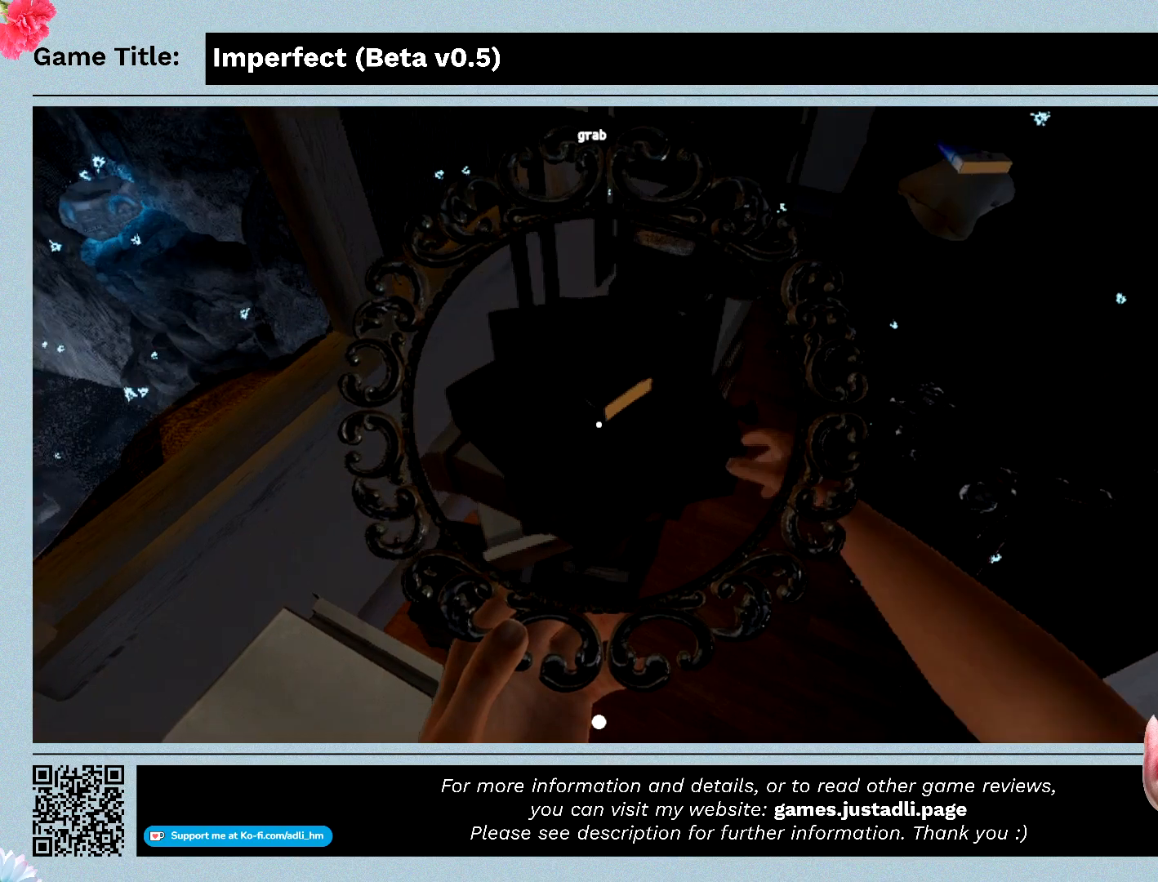
{"keys": [], "mouse": [], "events": [[267, "mouse_left", "up"]]}